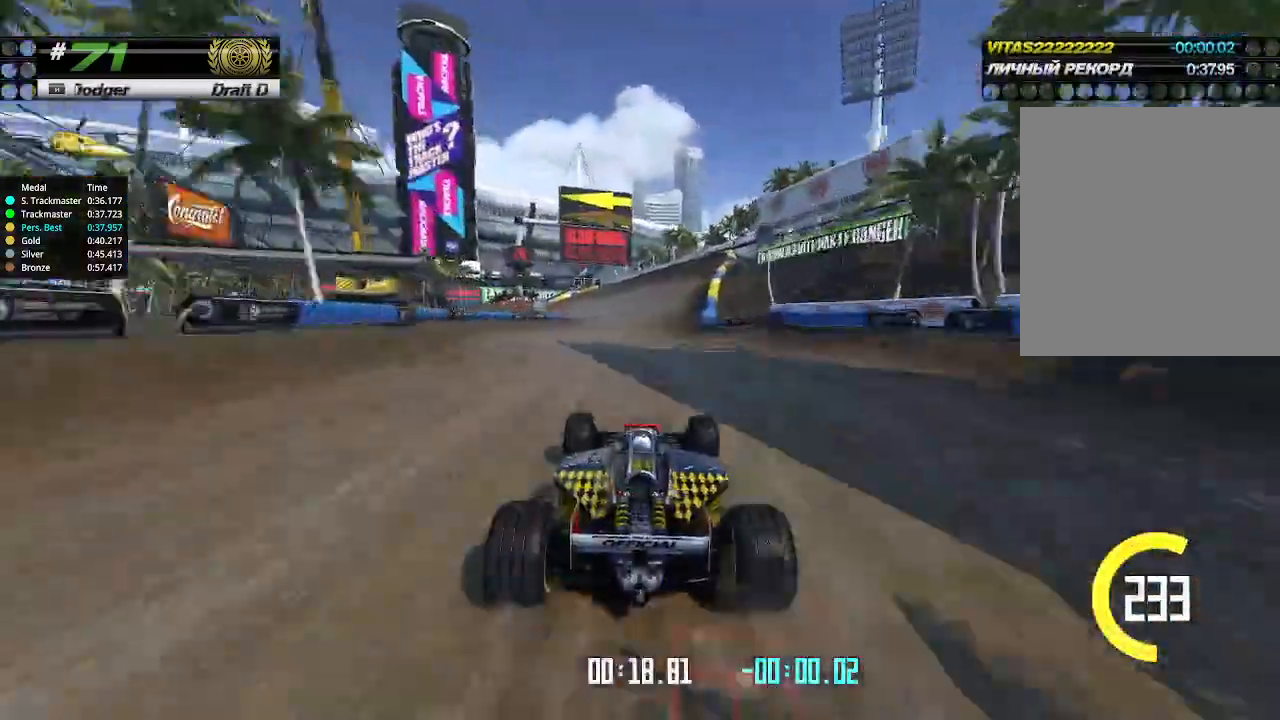
Gameplay with keyboard; each line is a JSON object with the keys held at the frame after it. "events" lists presses ("down") and releases ("up") of "down", "left", "right" and "up" between this image and that frame as [ms after this image, input, new state], when the widget could be followed in between. No other keys are recorded. Mouse input is not recorded.
{"keys": ["left", "up"], "events": [[33, "right", "down"], [100, "right", "up"], [500, "left", "down"]]}
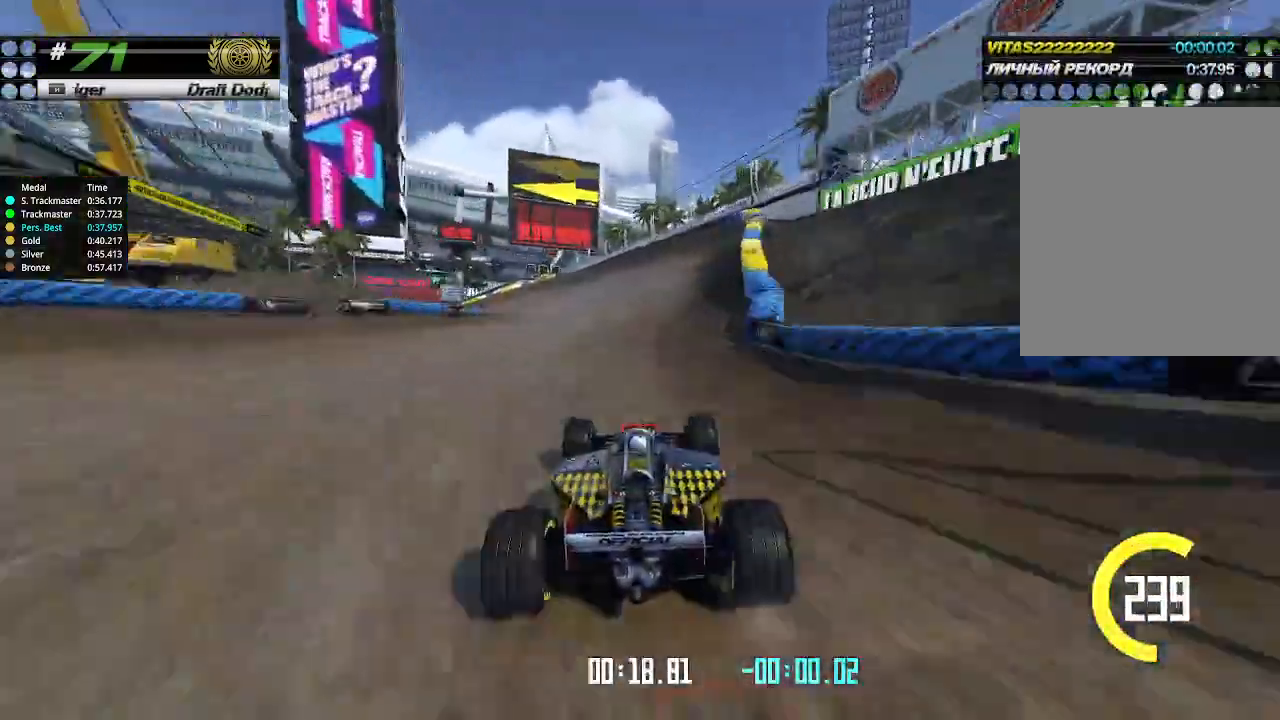
{"keys": ["up"], "events": [[33, "left", "up"], [400, "left", "down"], [500, "left", "up"]]}
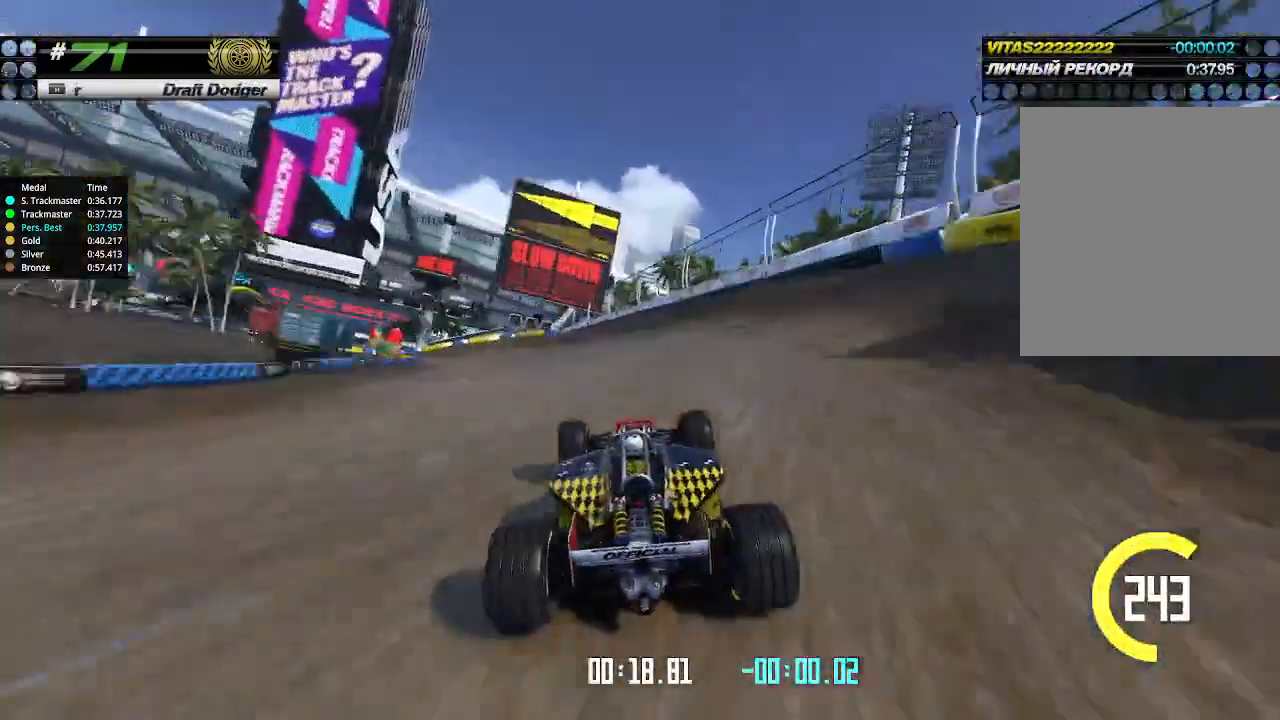
{"keys": ["left", "up"], "events": [[200, "left", "down"], [300, "left", "up"], [467, "left", "down"]]}
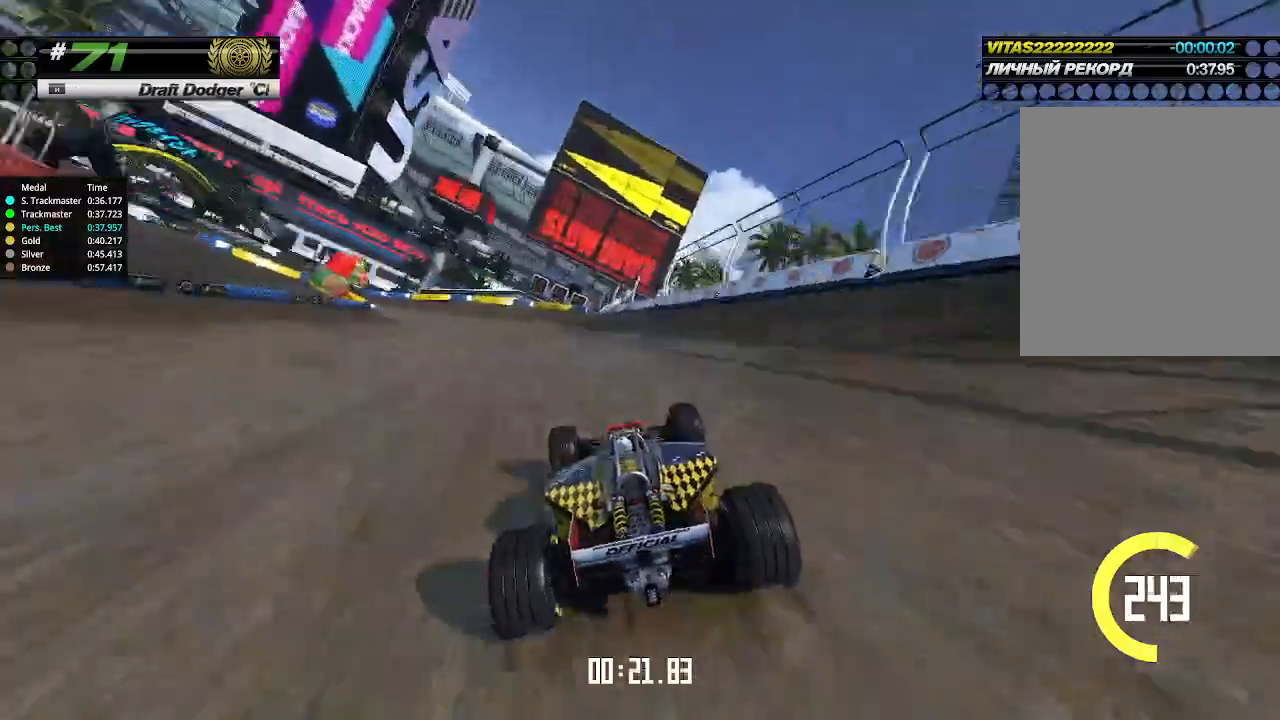
{"keys": ["left"], "events": [[100, "up", "up"]]}
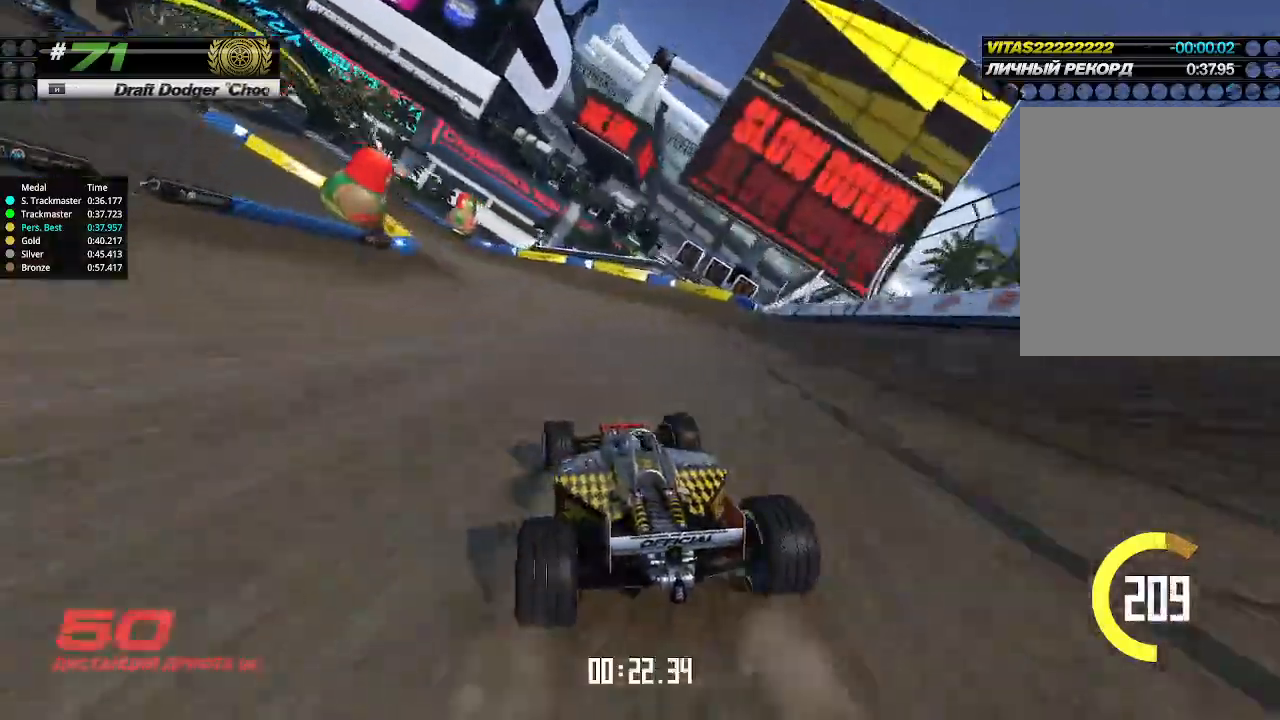
{"keys": ["left"], "events": []}
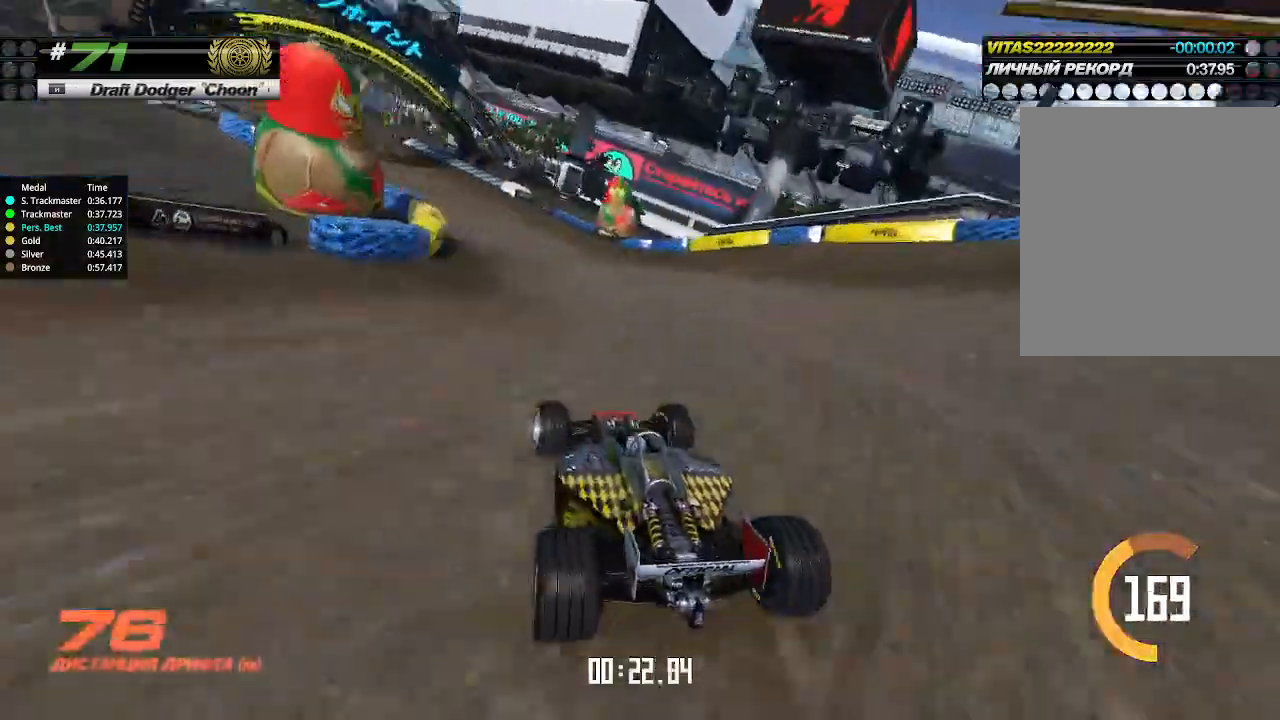
{"keys": ["left", "up"], "events": [[133, "up", "down"]]}
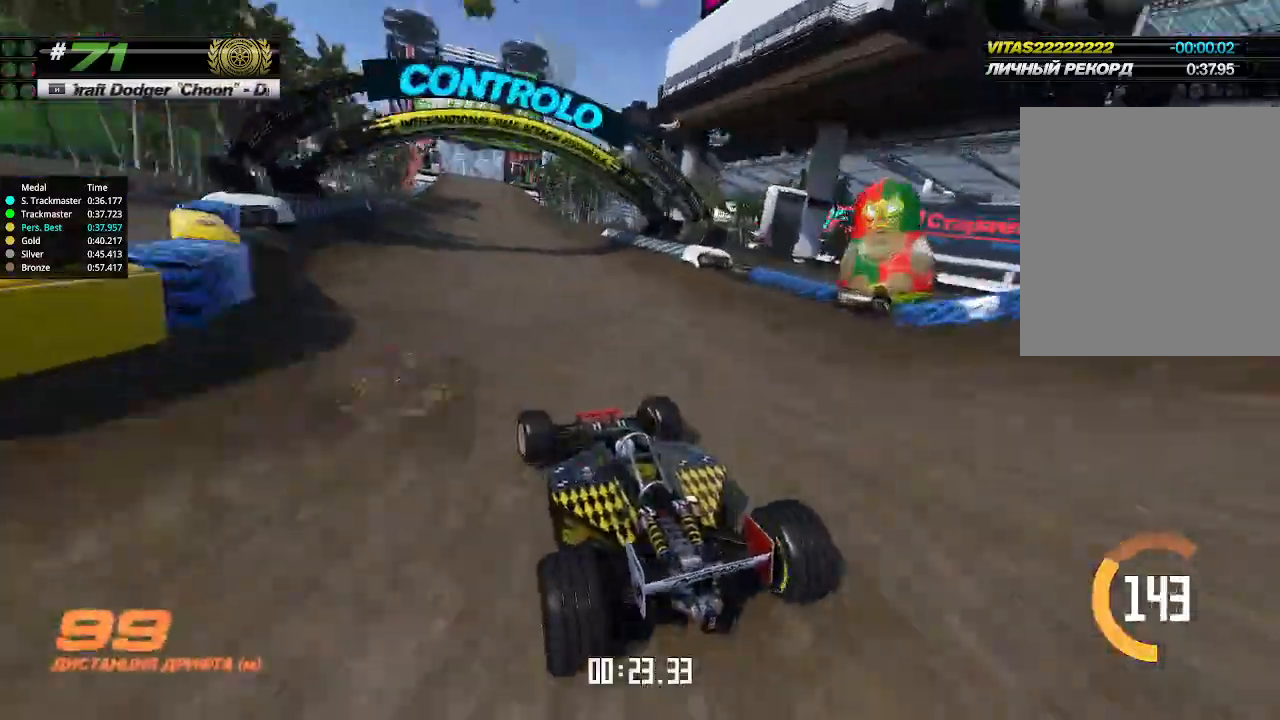
{"keys": ["up"], "events": [[67, "left", "up"], [200, "right", "down"], [300, "right", "up"]]}
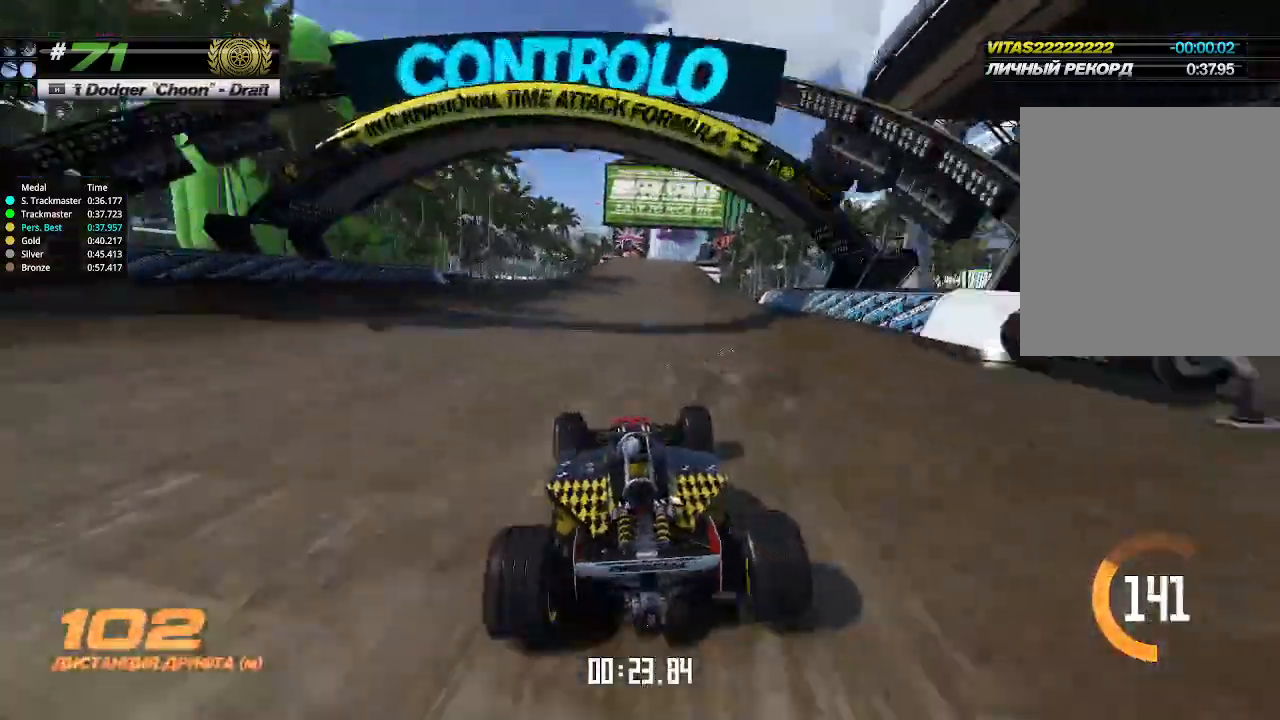
{"keys": ["up"], "events": []}
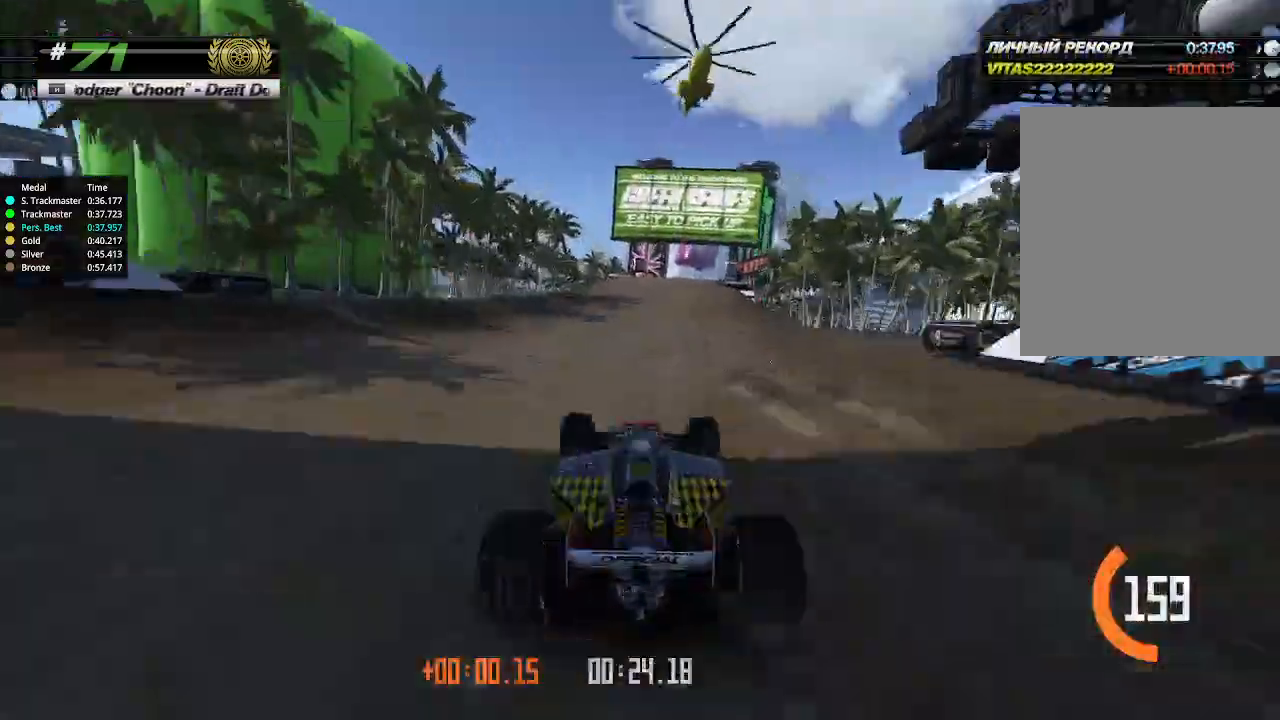
{"keys": ["up"], "events": [[133, "right", "down"], [200, "right", "up"]]}
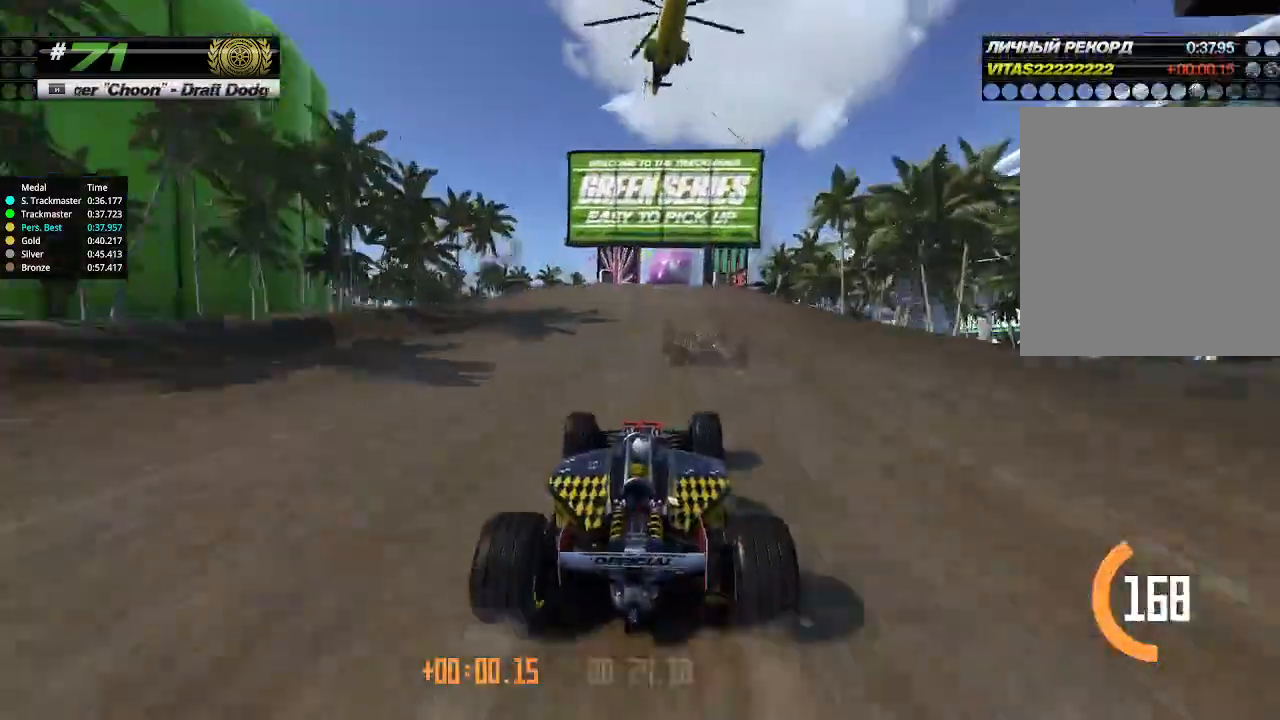
{"keys": ["right", "up"], "events": [[500, "right", "down"]]}
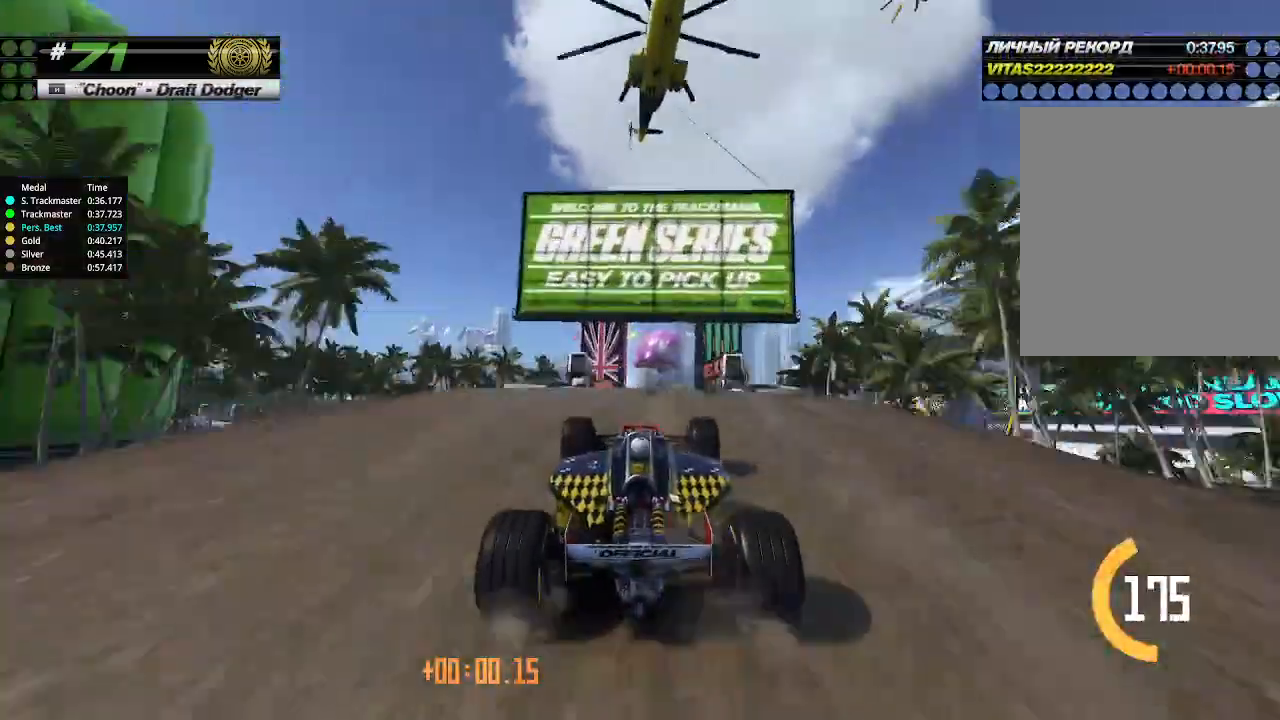
{"keys": ["up"], "events": [[67, "right", "up"]]}
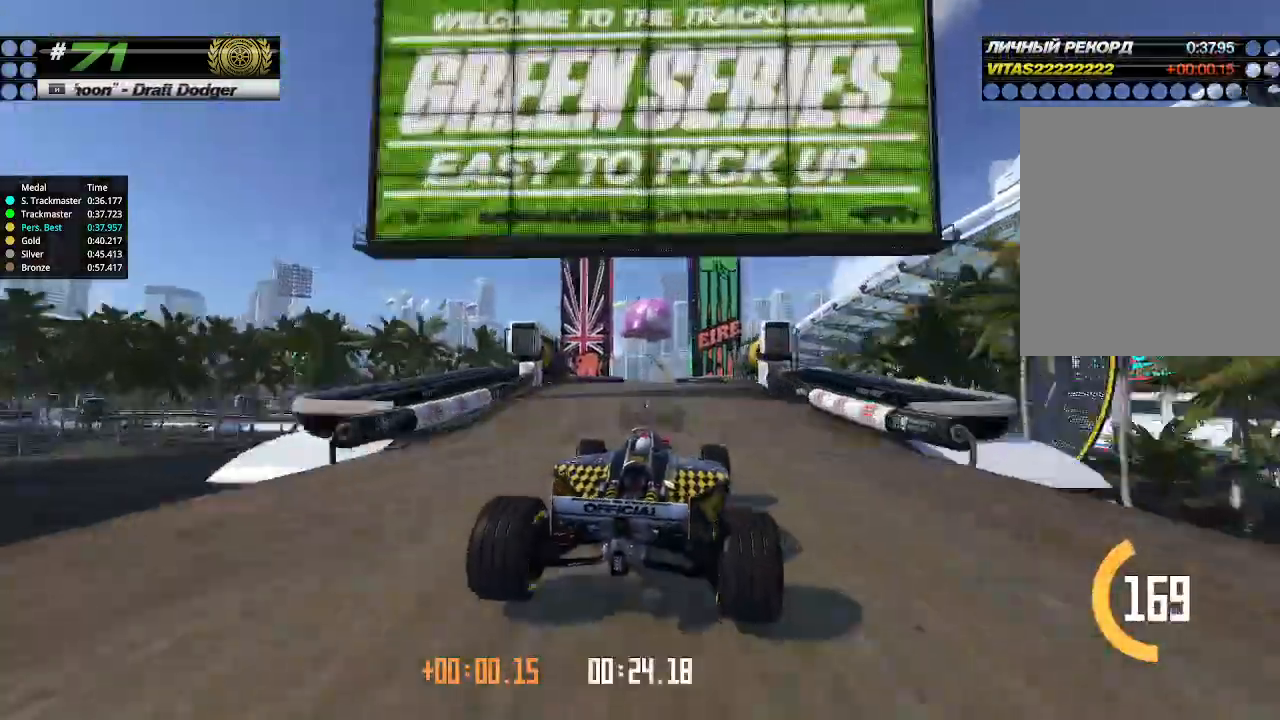
{"keys": ["up"], "events": [[100, "left", "down"], [167, "left", "up"]]}
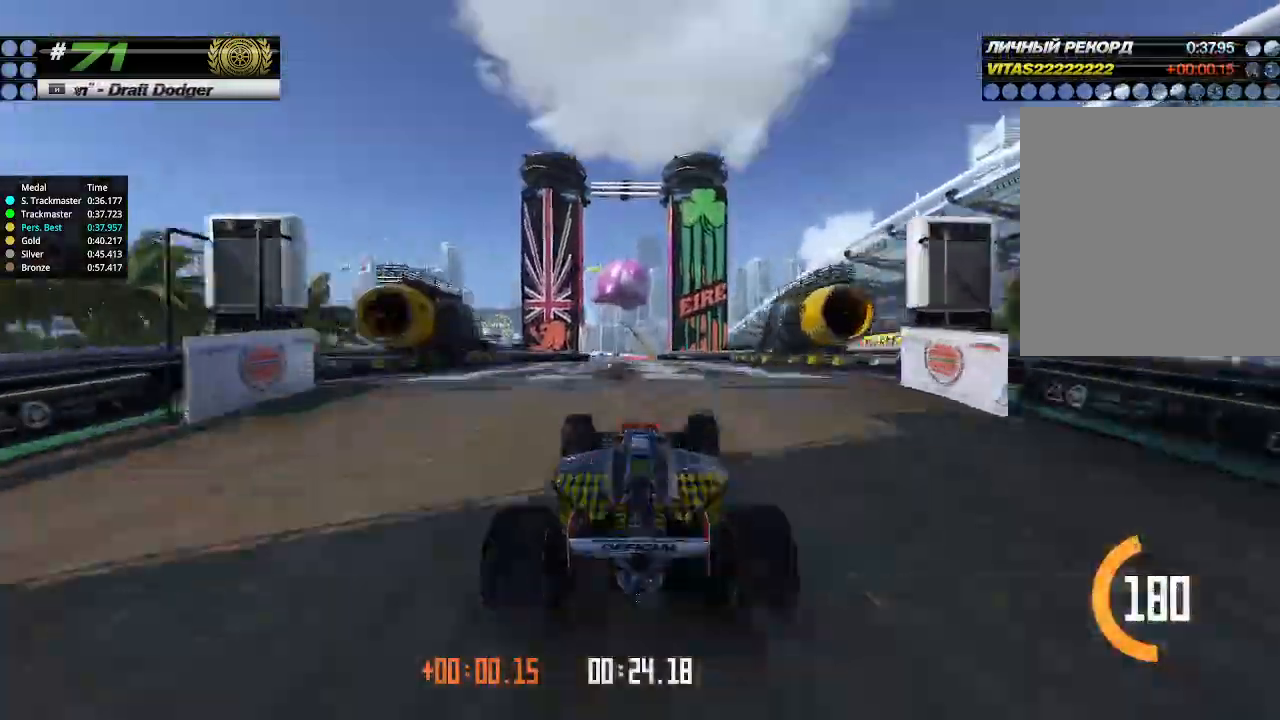
{"keys": ["up"], "events": []}
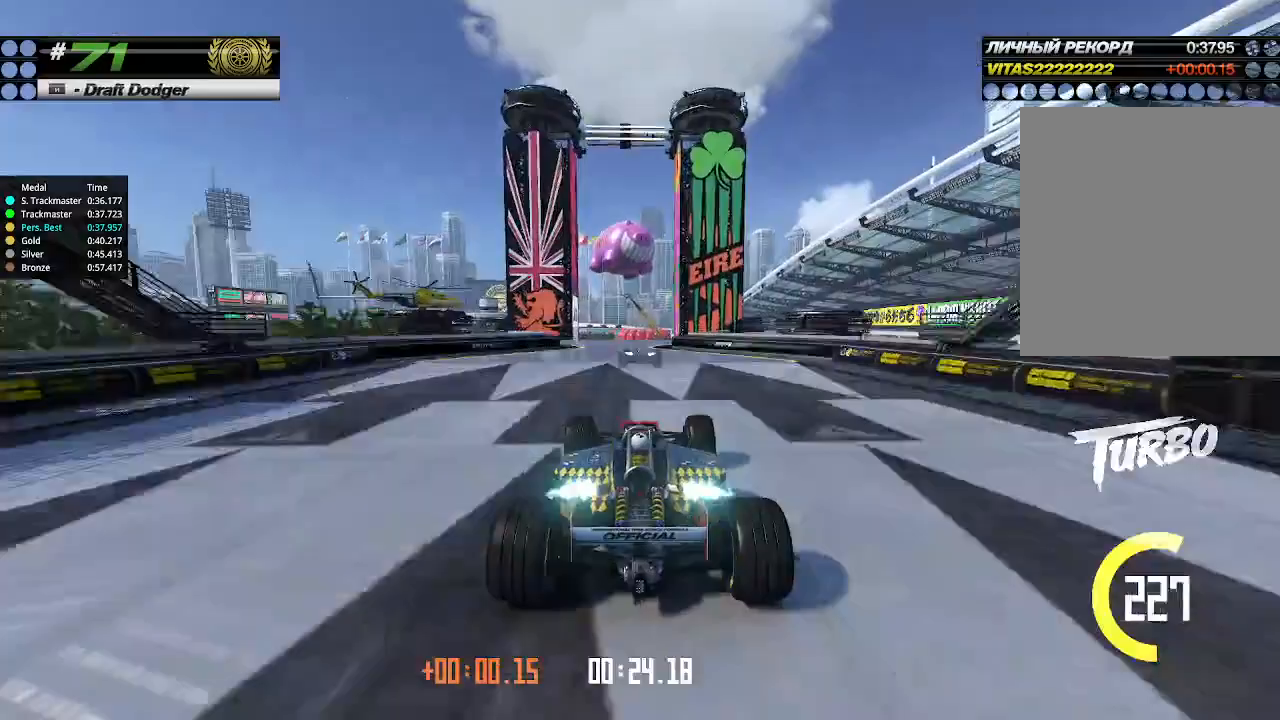
{"keys": ["up"], "events": []}
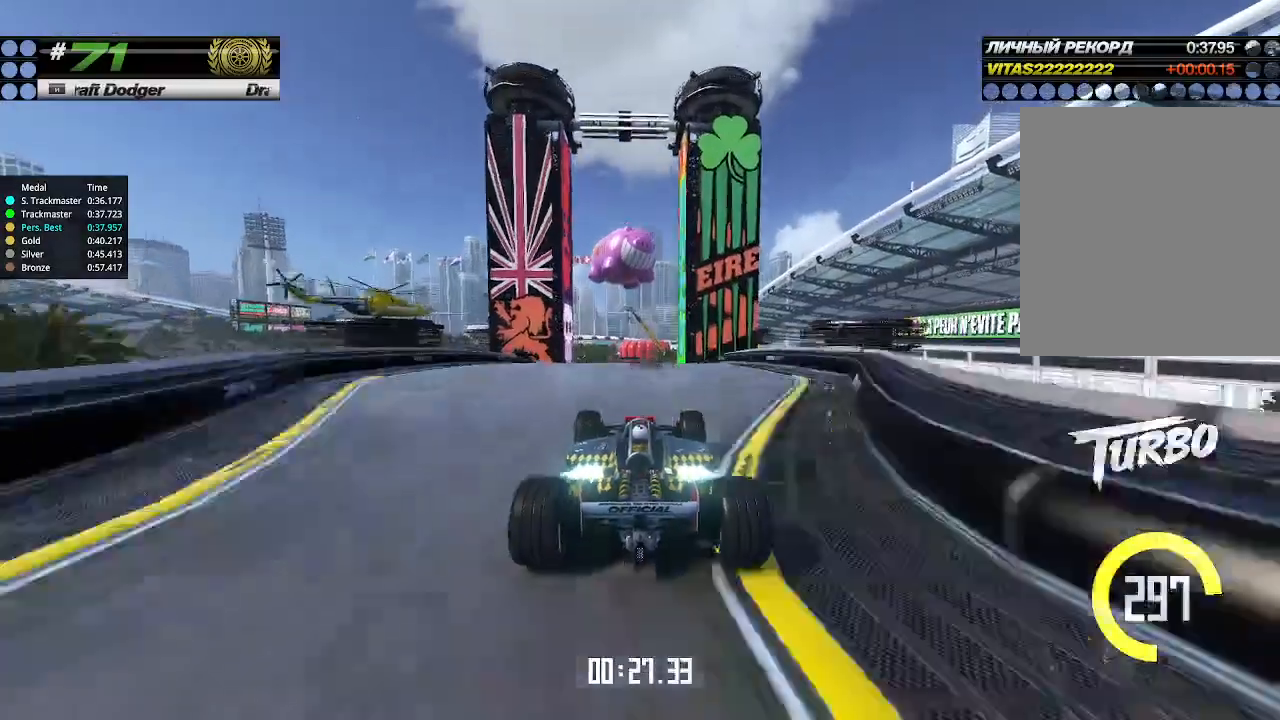
{"keys": ["down", "up"], "events": [[500, "down", "down"]]}
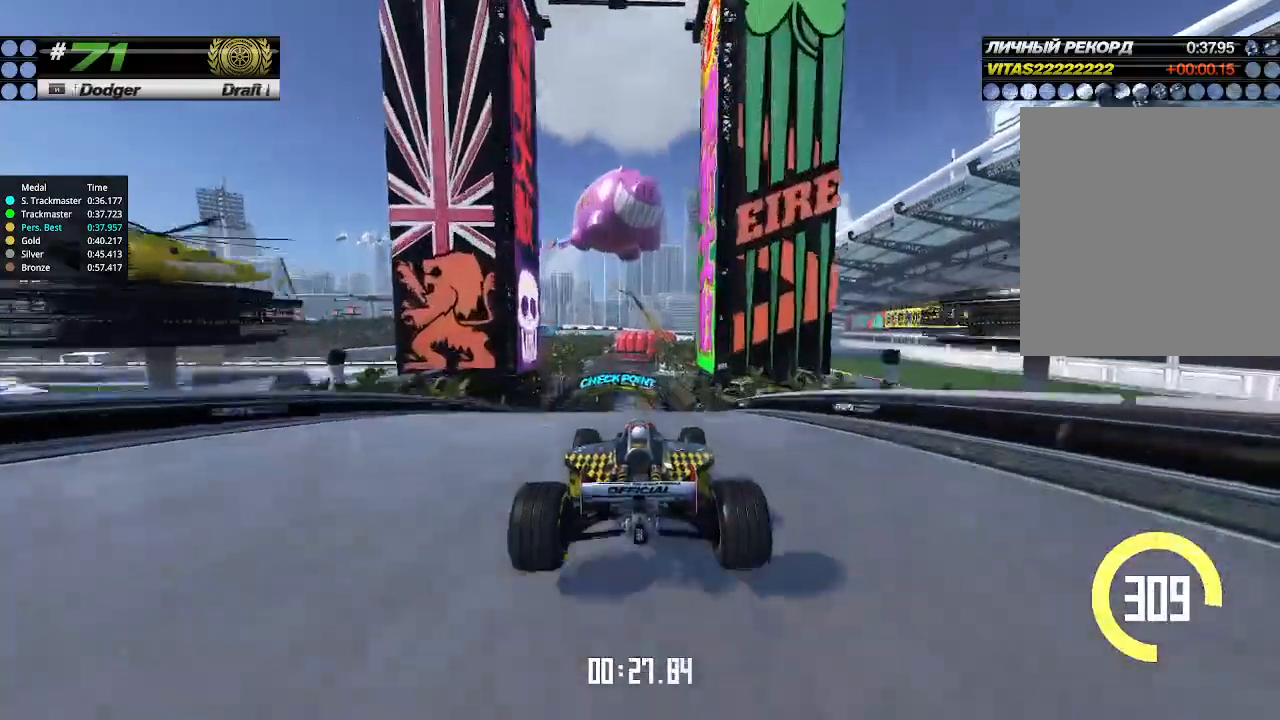
{"keys": ["up"], "events": [[67, "down", "up"]]}
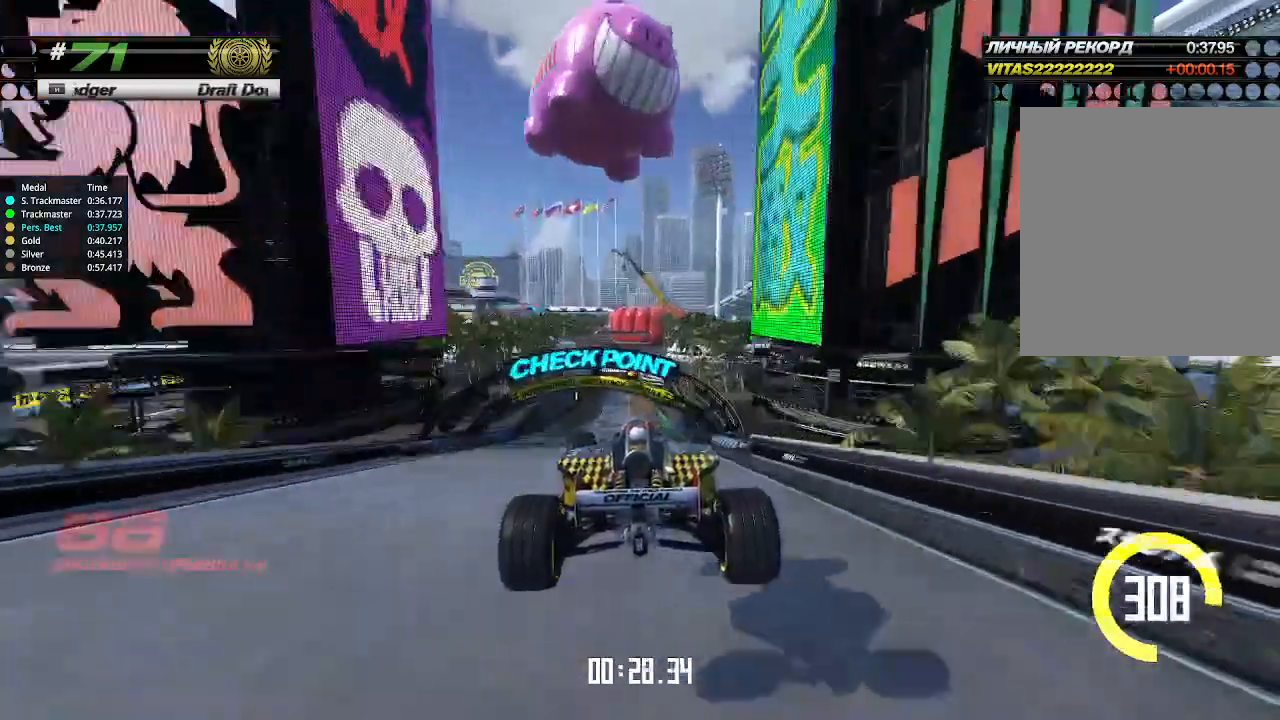
{"keys": ["up"], "events": []}
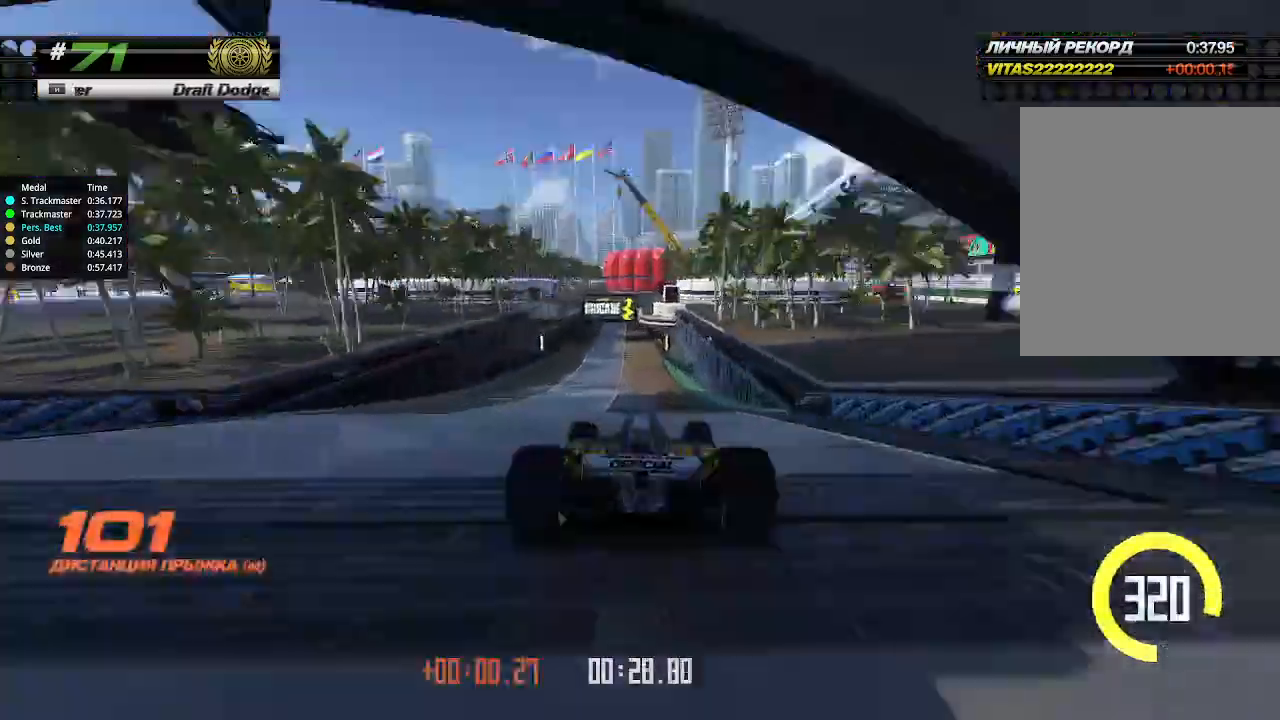
{"keys": ["up"], "events": []}
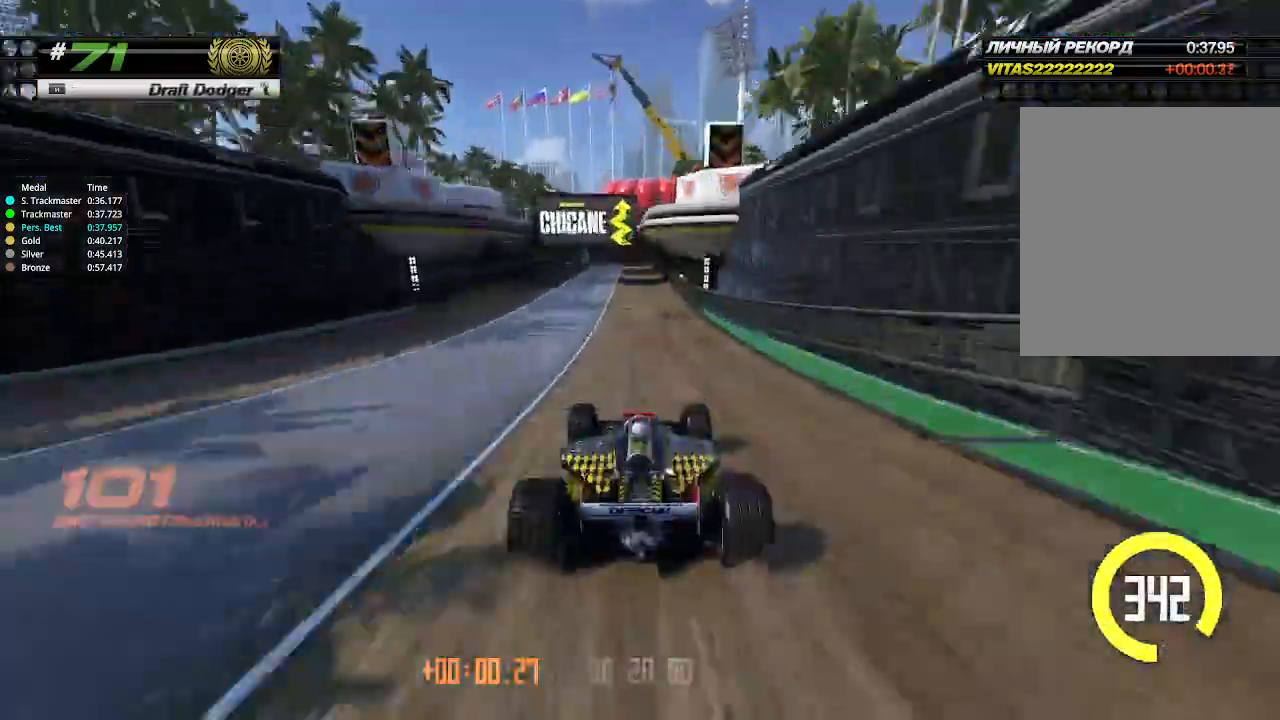
{"keys": ["left"], "events": [[367, "left", "down"], [433, "up", "up"]]}
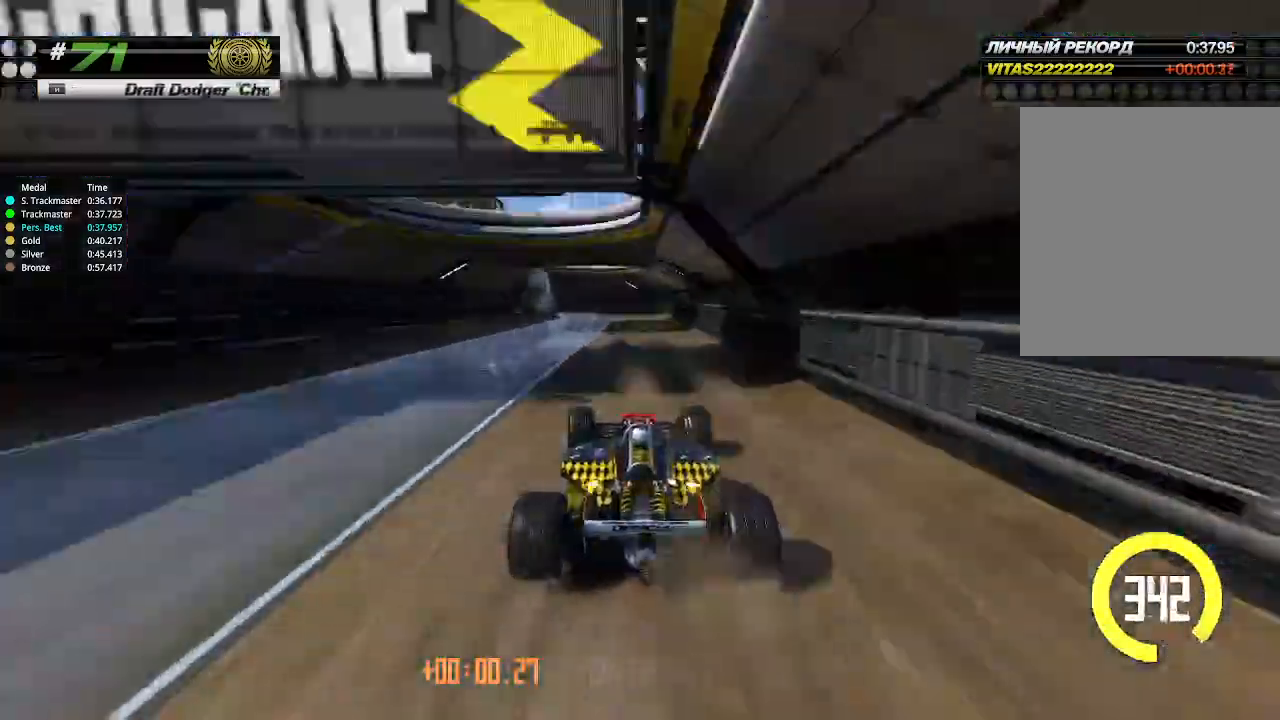
{"keys": ["left"], "events": []}
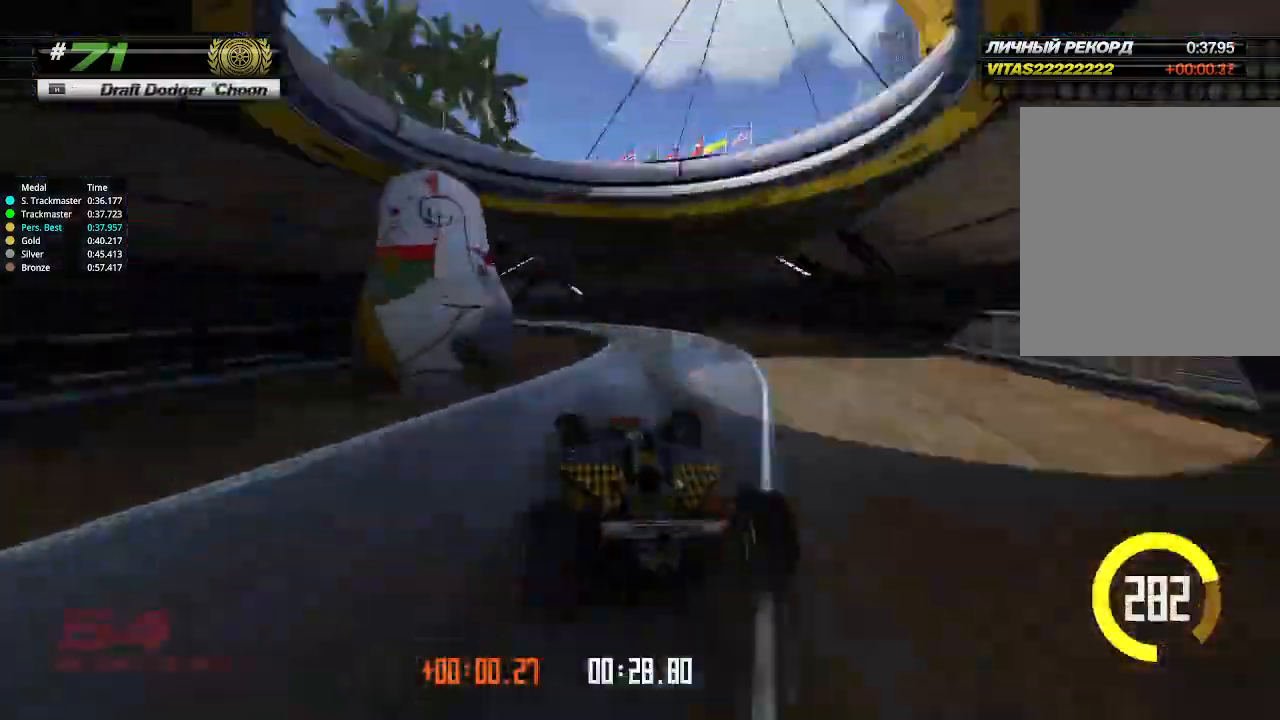
{"keys": ["left", "up"], "events": [[100, "up", "down"]]}
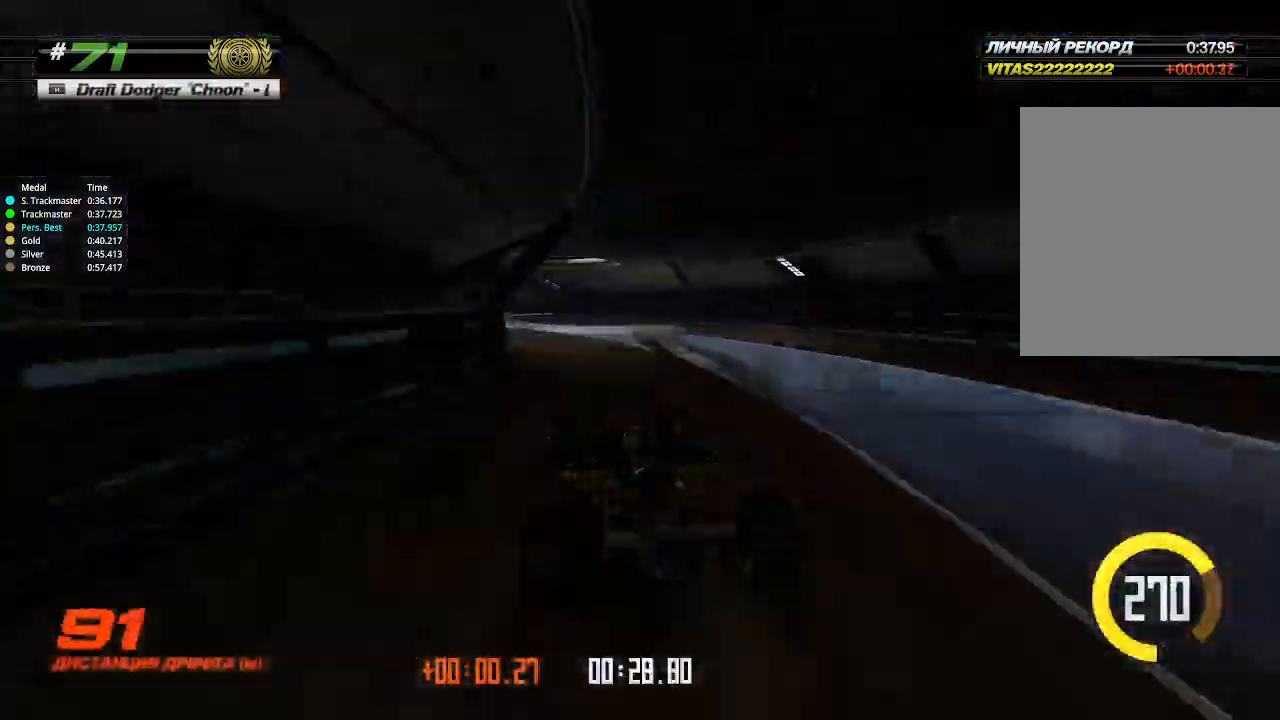
{"keys": ["right"], "events": [[200, "up", "up"], [333, "left", "up"], [367, "right", "down"]]}
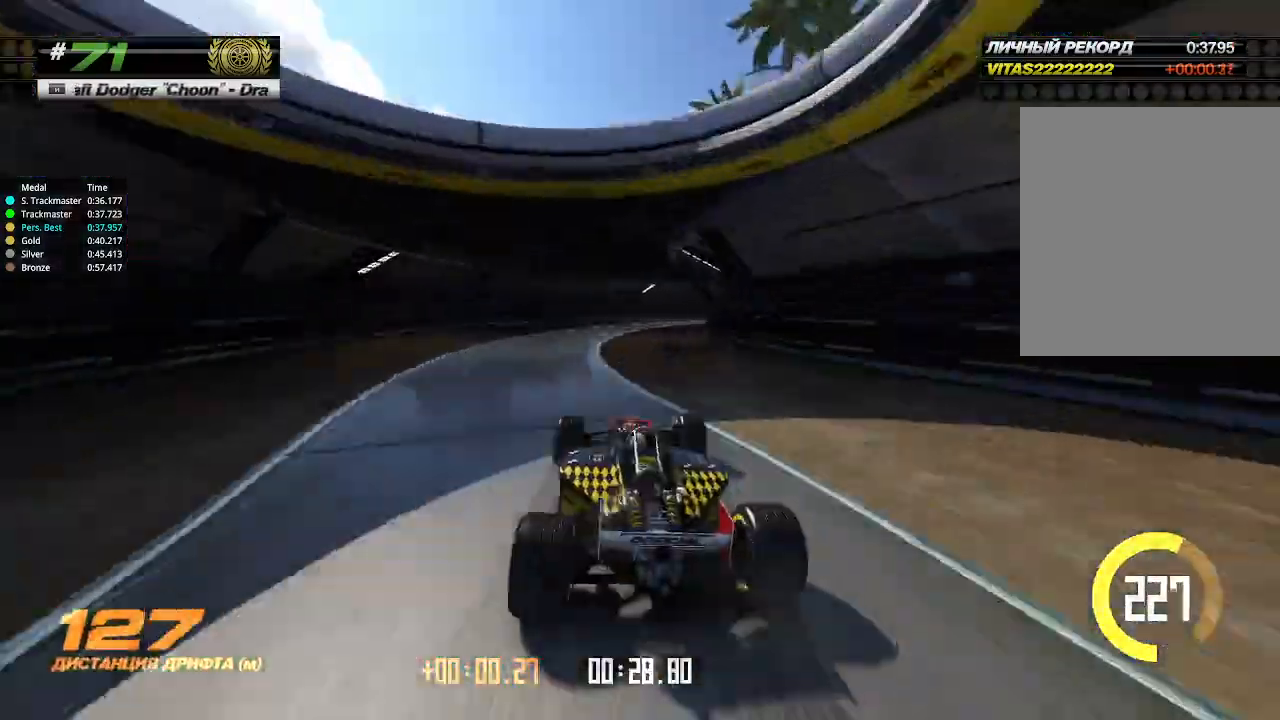
{"keys": ["right", "up"], "events": [[333, "up", "down"]]}
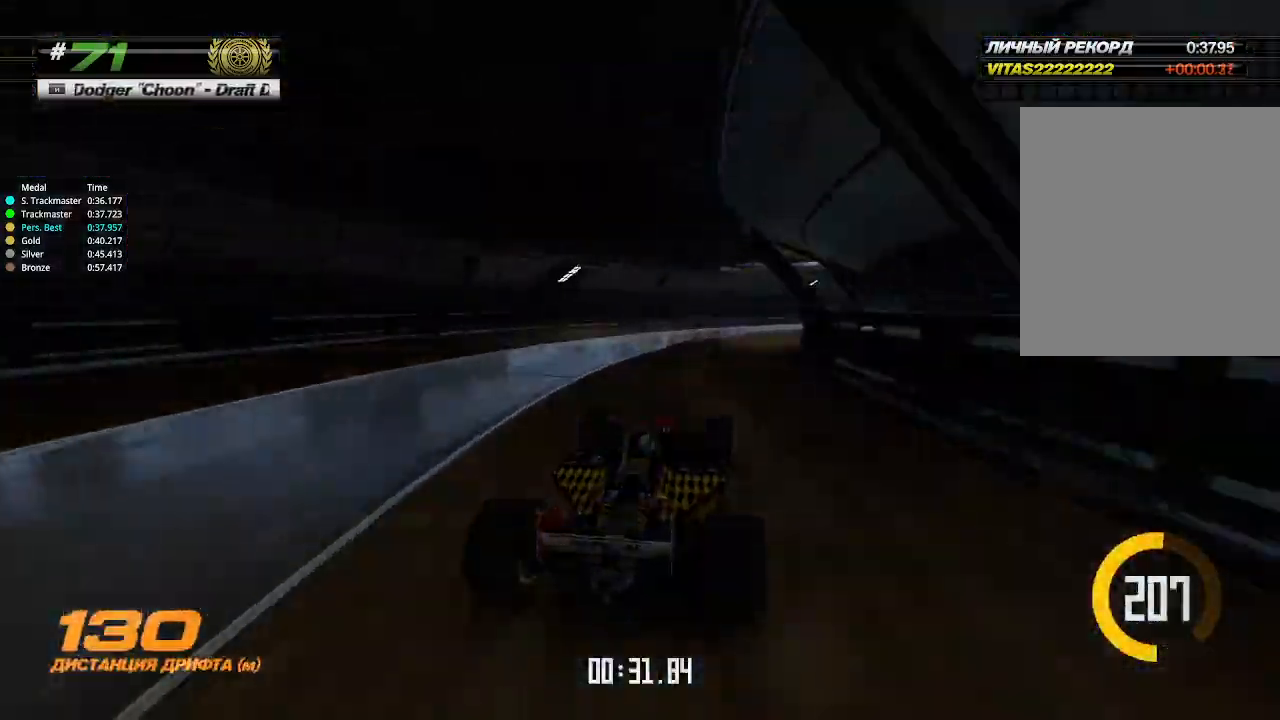
{"keys": ["right", "up"], "events": []}
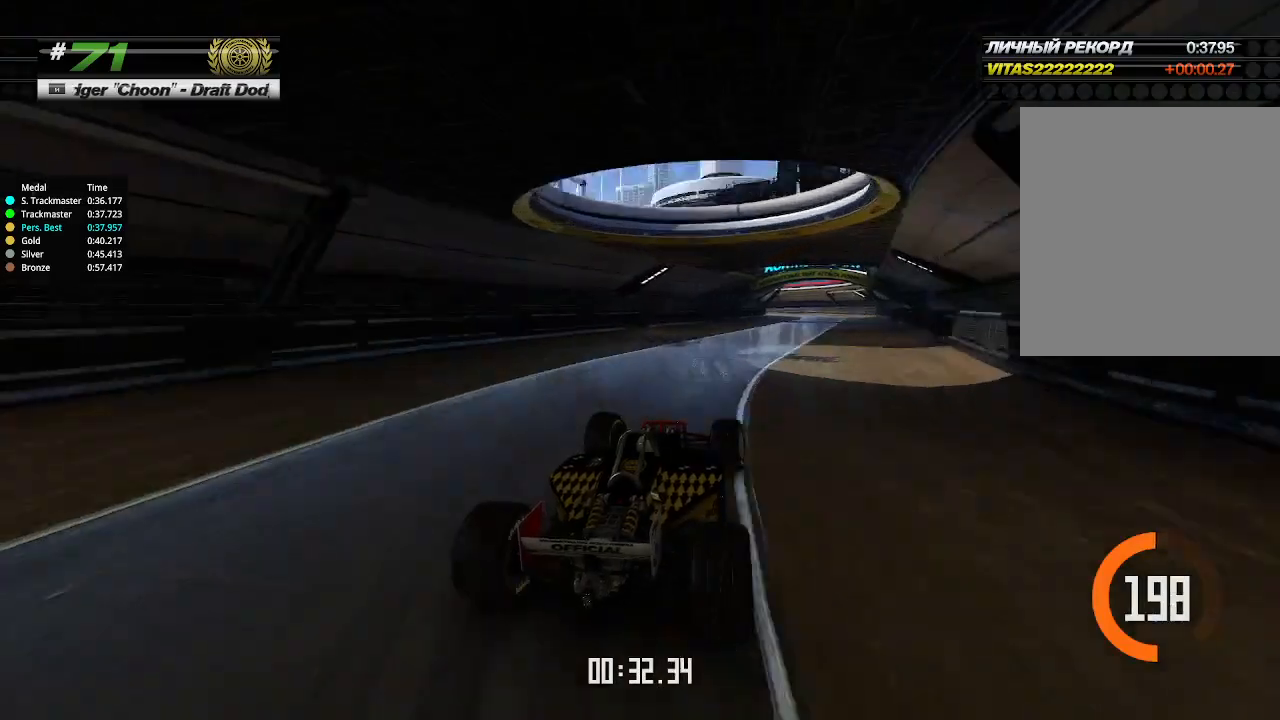
{"keys": ["up"], "events": [[200, "right", "up"], [233, "left", "down"], [333, "left", "up"]]}
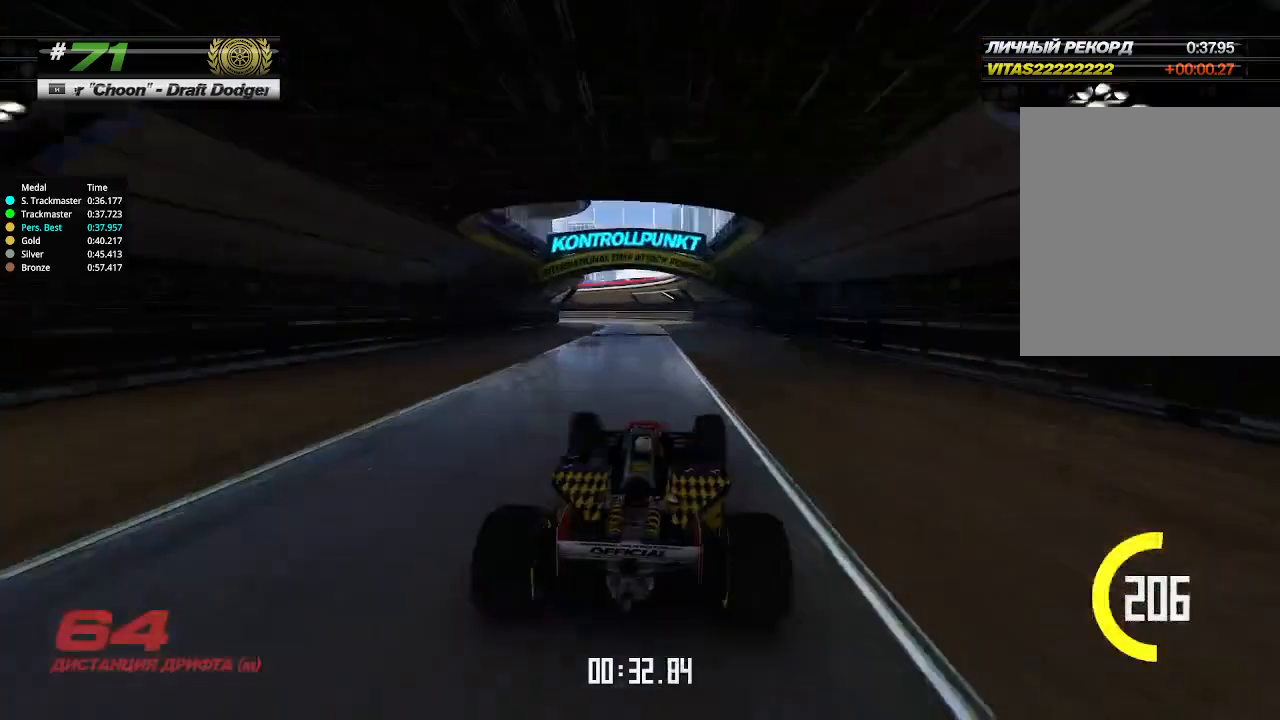
{"keys": ["left", "up"], "events": [[33, "left", "down"], [200, "left", "up"], [433, "left", "down"]]}
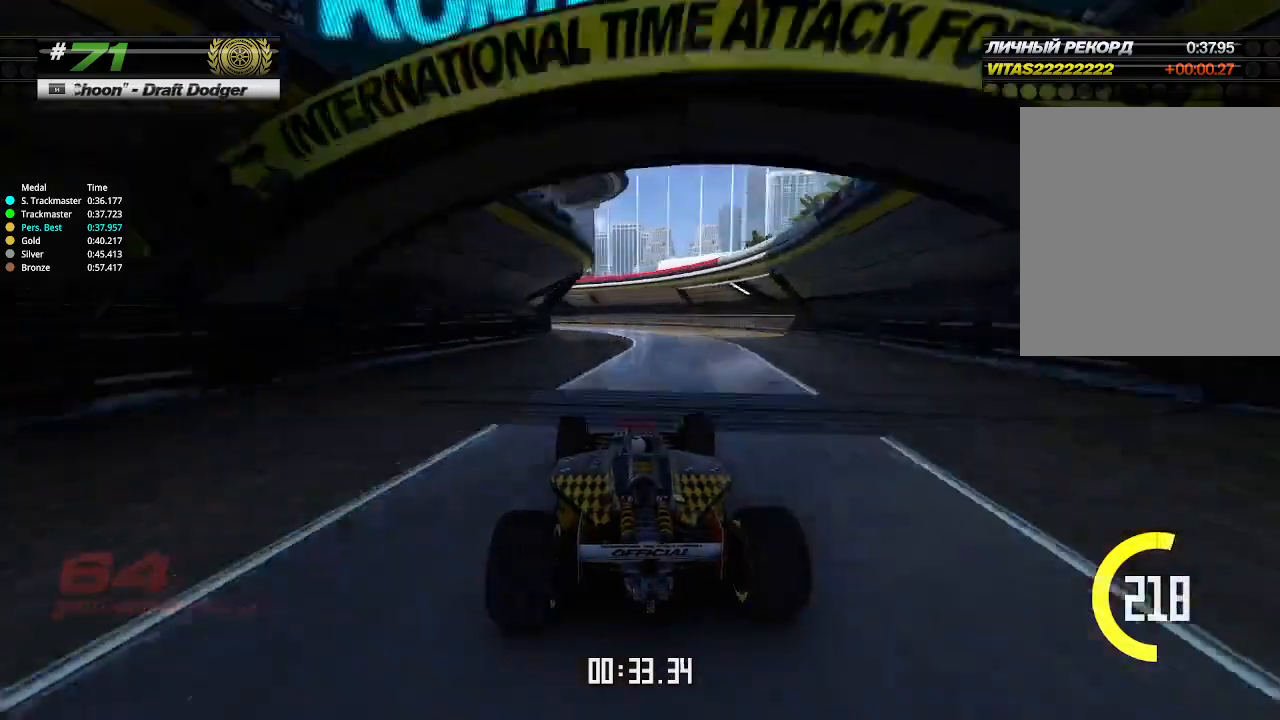
{"keys": [], "events": [[200, "left", "up"], [300, "left", "down"], [400, "left", "up"], [467, "up", "up"]]}
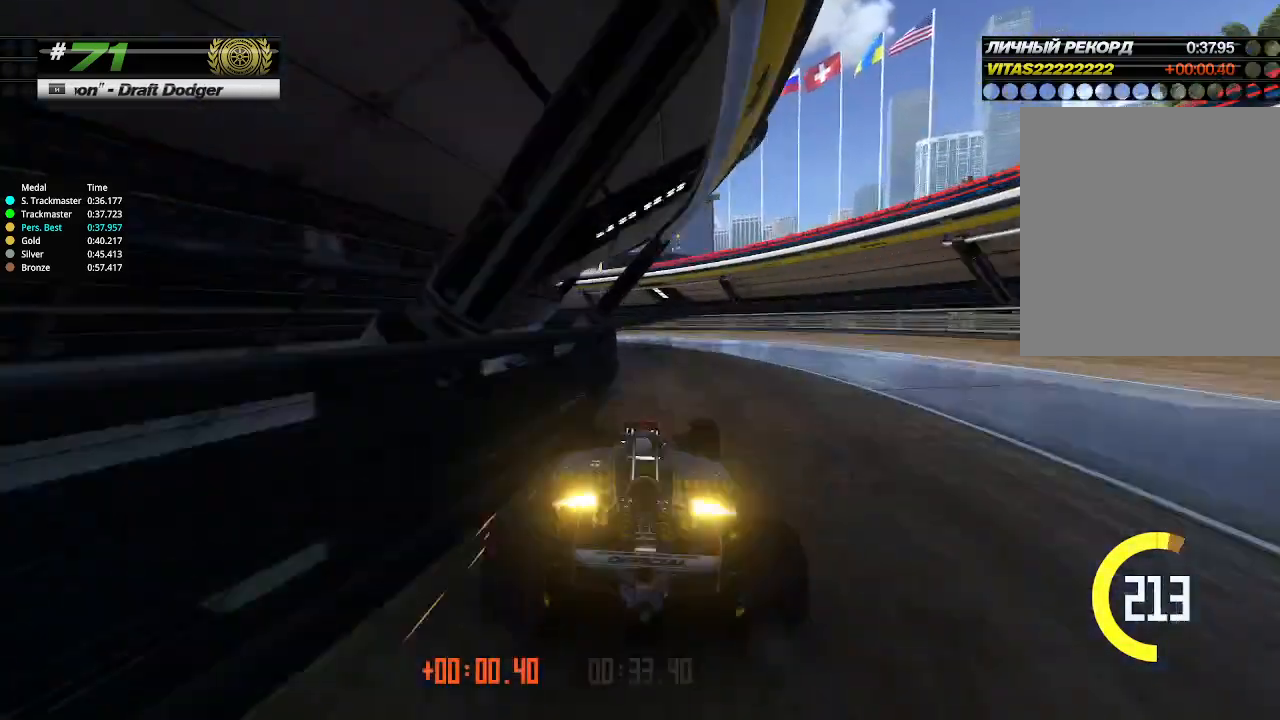
{"keys": ["up"], "events": [[33, "up", "down"], [100, "left", "down"], [200, "left", "up"], [200, "up", "up"], [233, "left", "down"], [233, "up", "down"], [300, "left", "up"]]}
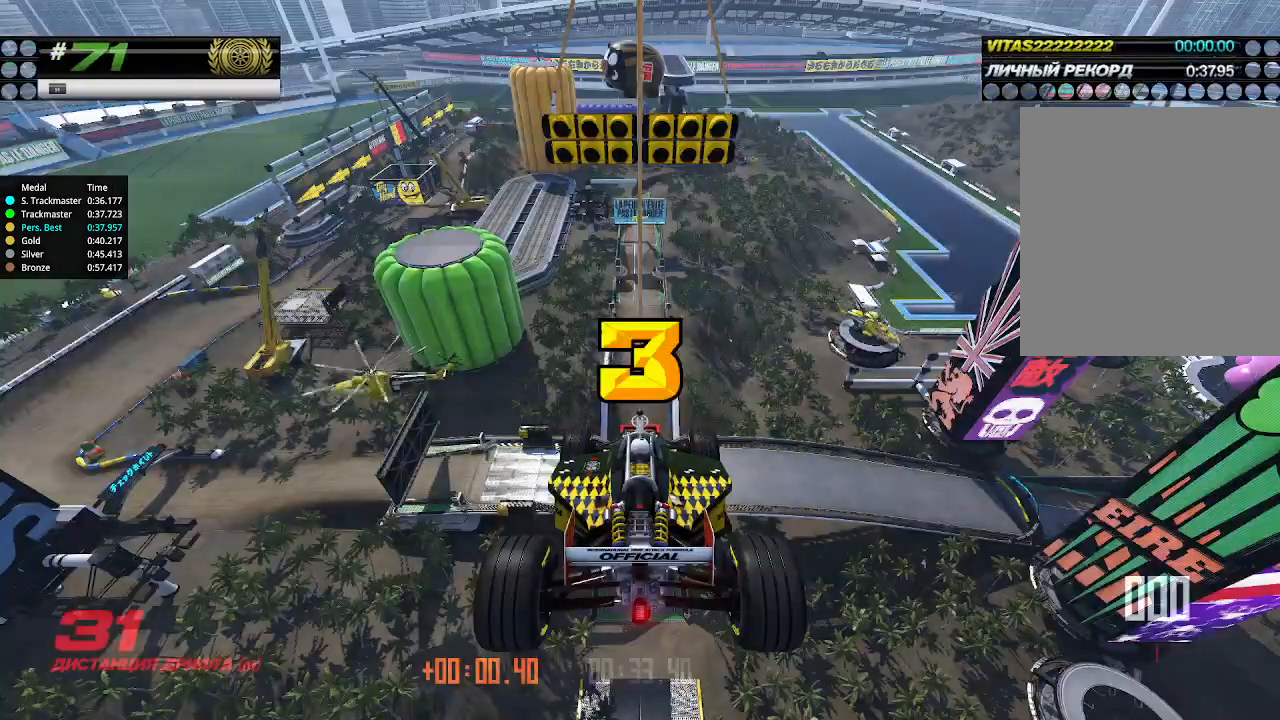
{"keys": [], "events": [[100, "up", "up"]]}
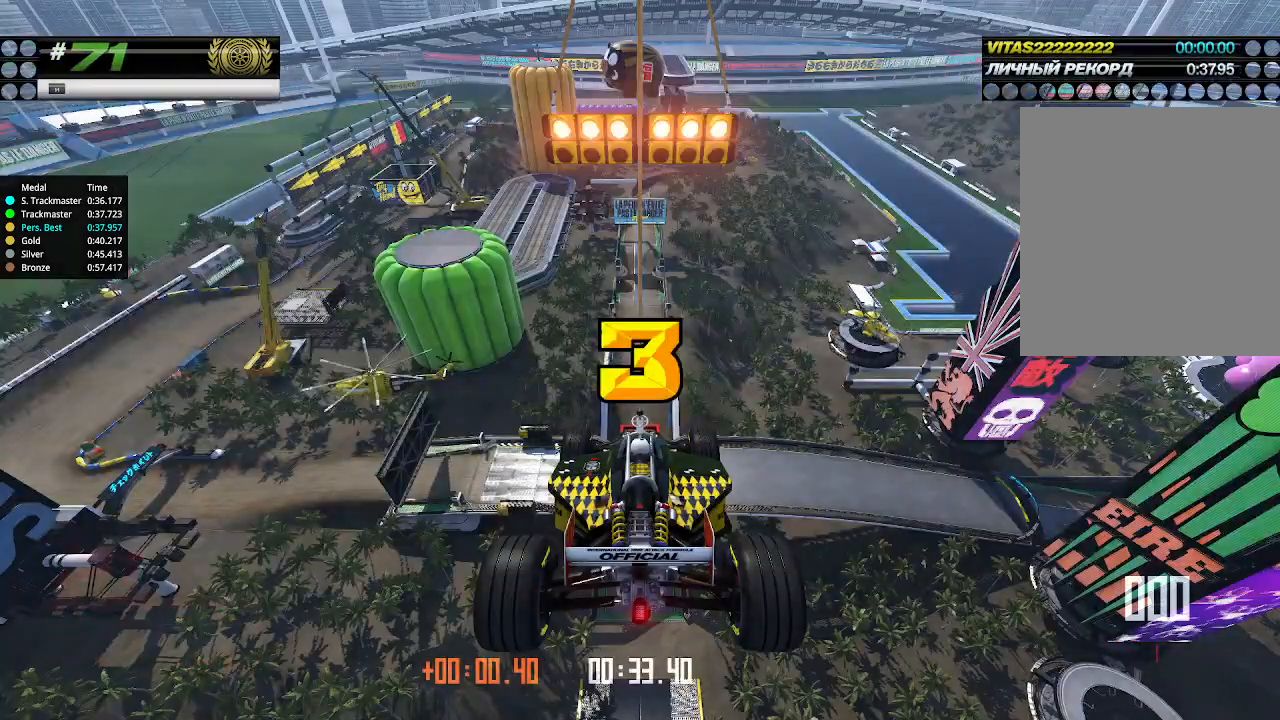
{"keys": ["up"], "events": [[33, "up", "down"], [100, "down", "down"], [100, "right", "down"], [267, "down", "up"], [267, "left", "down"], [267, "right", "up"], [300, "left", "up"]]}